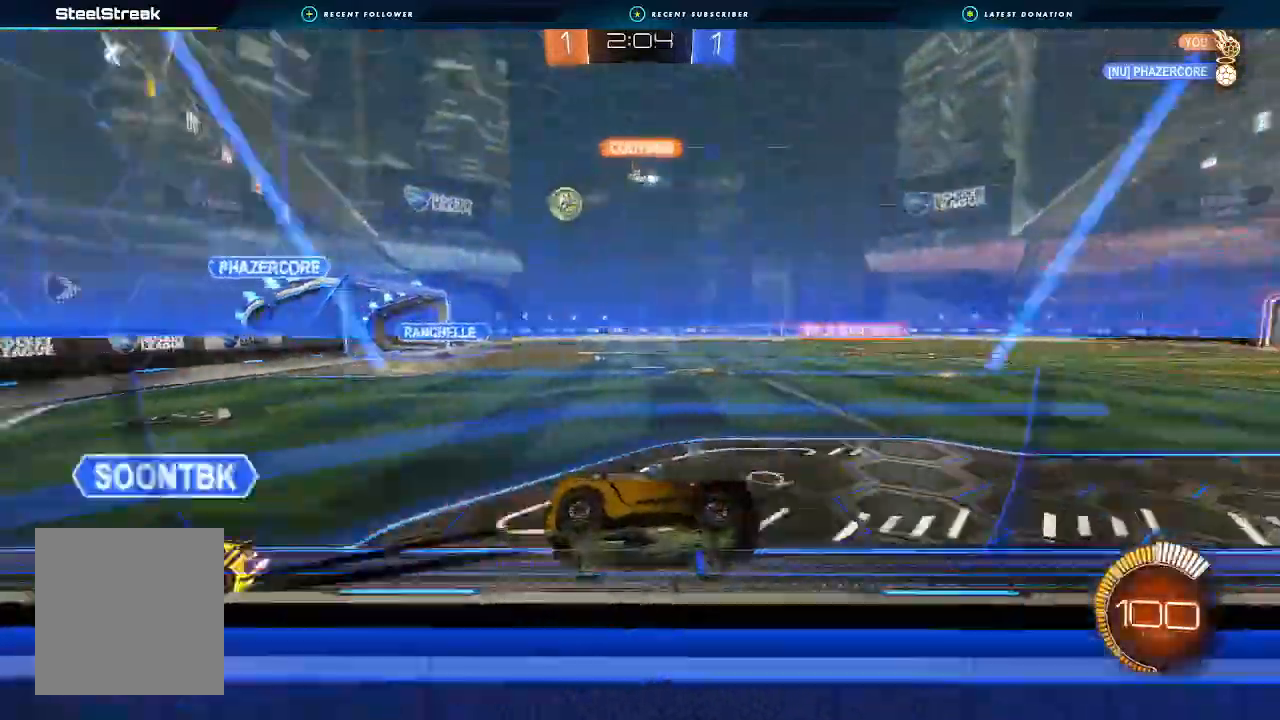
Gameplay with a controller (Xbox layout); each line is a JSON object with the inputs held at the frame after it. "events" lists button and stick changes between this image and that frame as [ms after this image, input, new state], when the widget could be followed in between. Not read: R3.
{"buttons": ["R2"], "left_stick": "center", "right_stick": "center", "events": []}
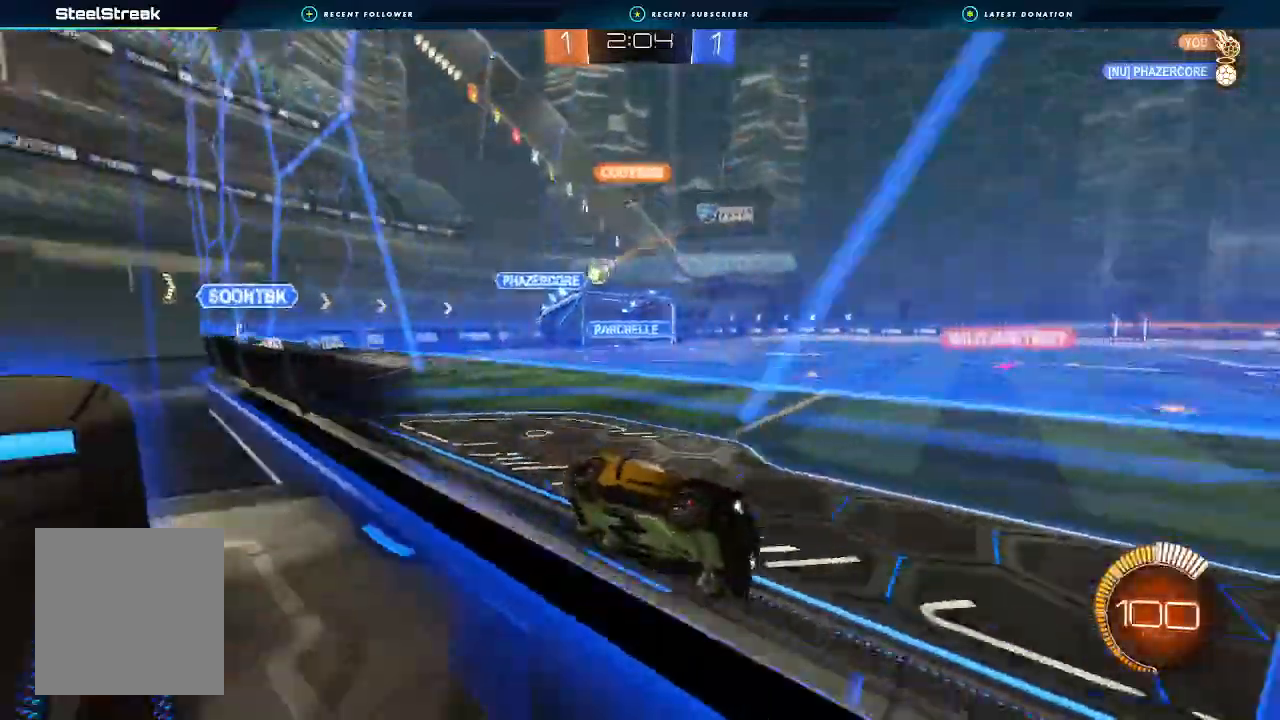
{"buttons": ["R2"], "left_stick": "center", "right_stick": "center", "events": []}
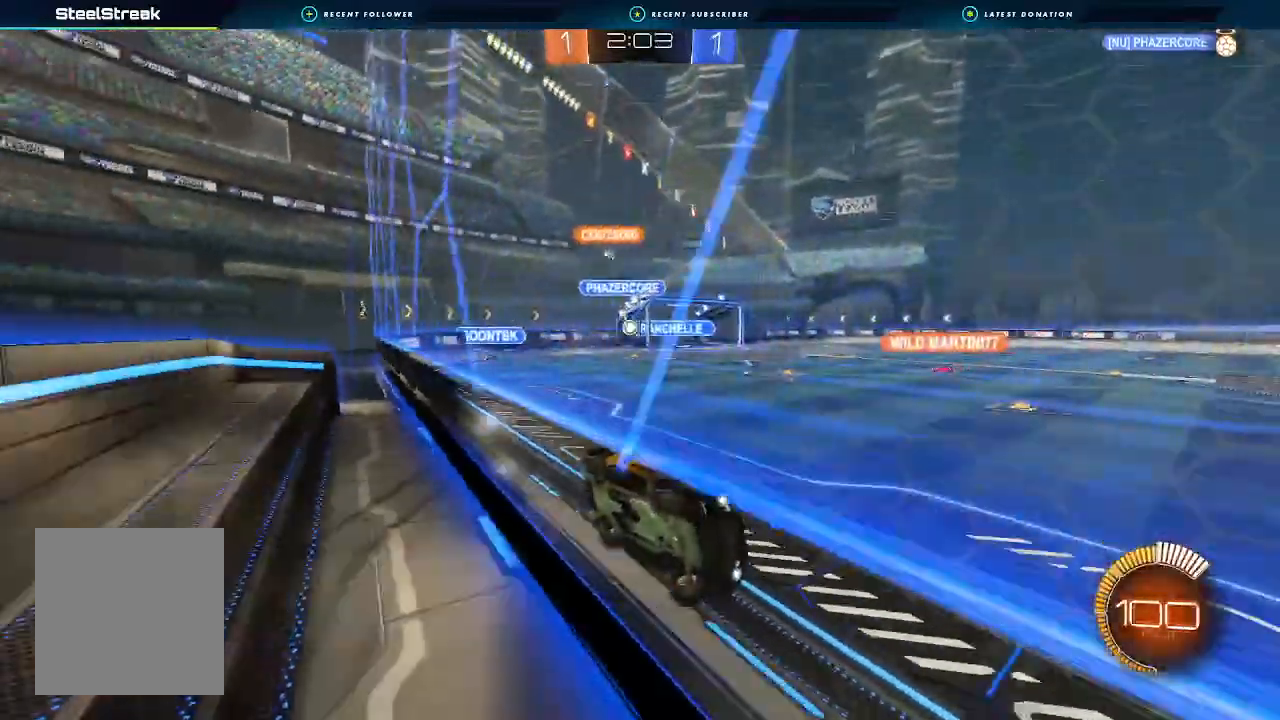
{"buttons": ["B", "R2"], "left_stick": "left", "right_stick": "center", "events": [[67, "left_stick", "left"], [167, "L1", "down"], [267, "L1", "up"], [333, "B", "down"]]}
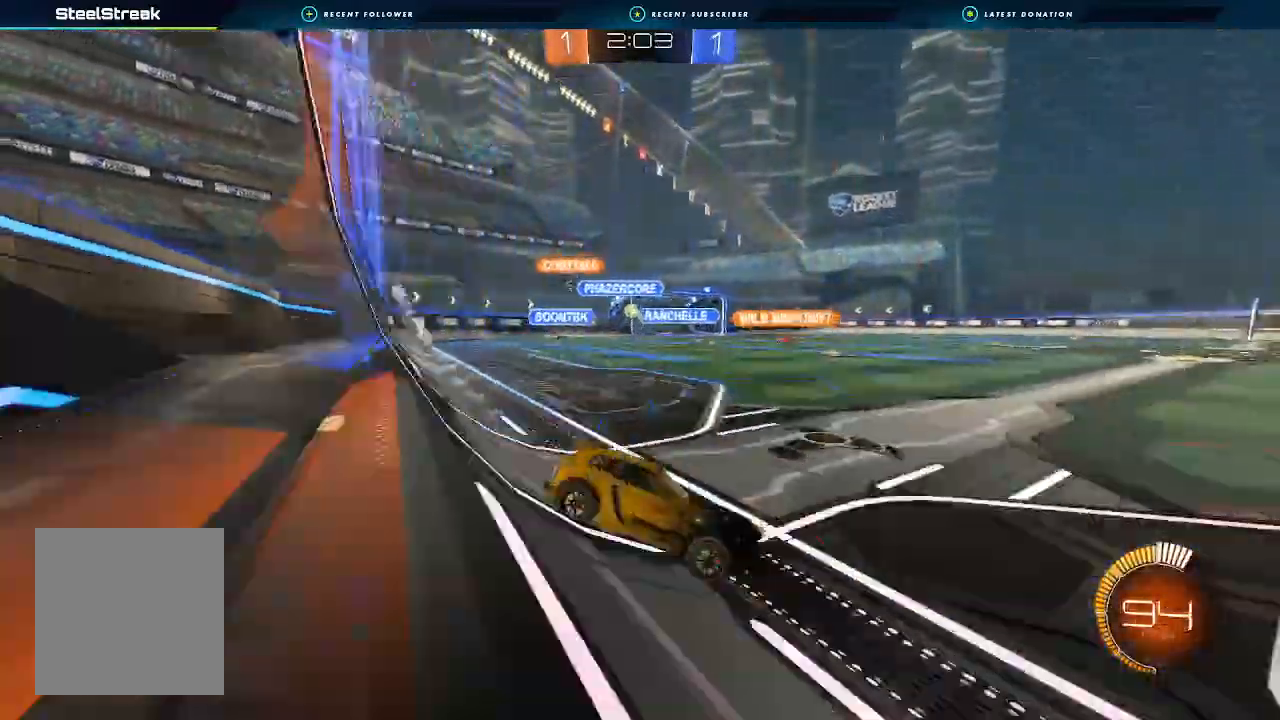
{"buttons": ["R2"], "left_stick": "left", "right_stick": "center", "events": [[33, "B", "up"], [367, "left_stick", "center"], [433, "left_stick", "left"]]}
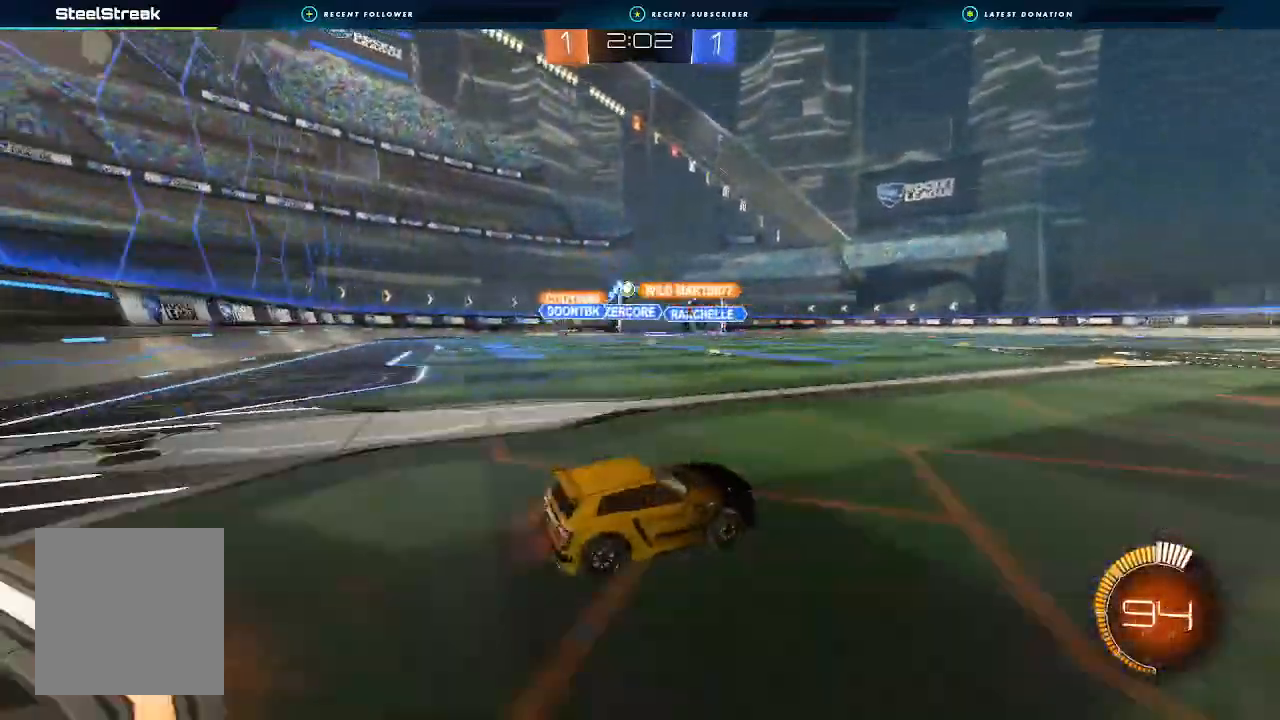
{"buttons": ["R2"], "left_stick": "left", "right_stick": "center", "events": [[233, "B", "down"], [300, "left_stick", "center"], [433, "left_stick", "left"], [500, "B", "up"]]}
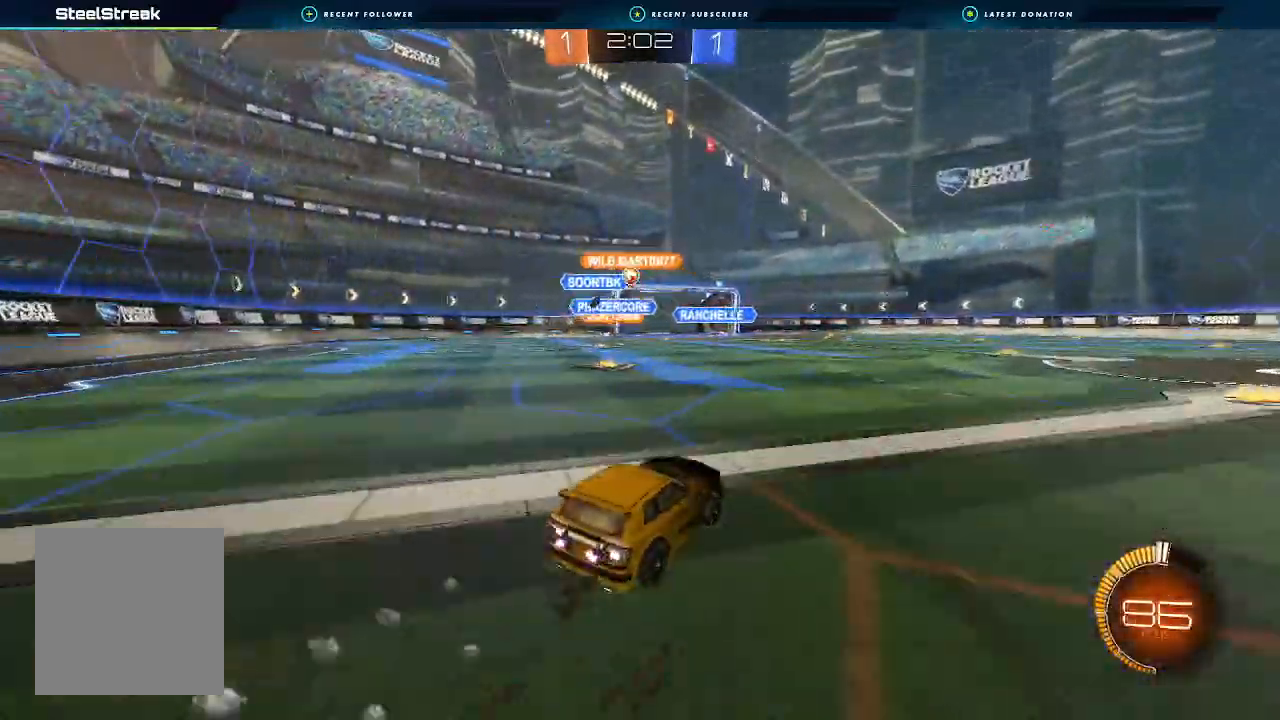
{"buttons": ["R2"], "left_stick": "right", "right_stick": "center", "events": [[67, "left_stick", "center"], [367, "left_stick", "right"]]}
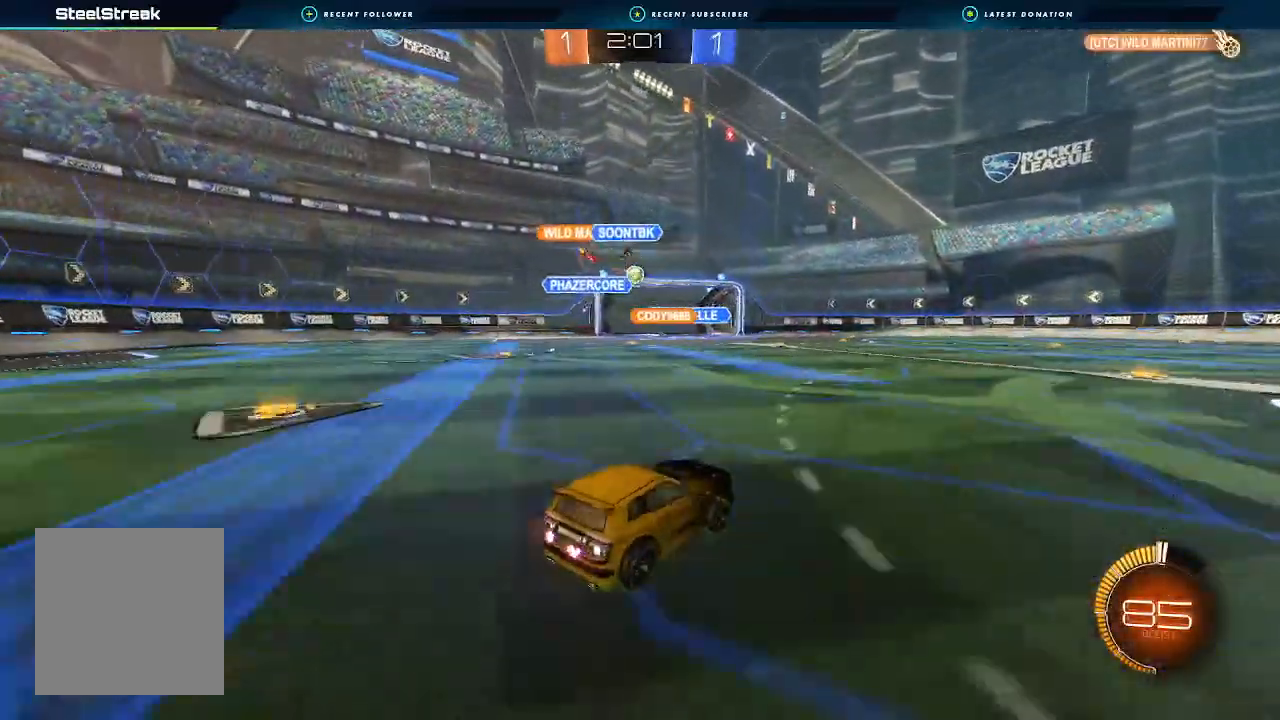
{"buttons": ["R2"], "left_stick": "left", "right_stick": "center", "events": [[133, "left_stick", "center"], [433, "left_stick", "left"]]}
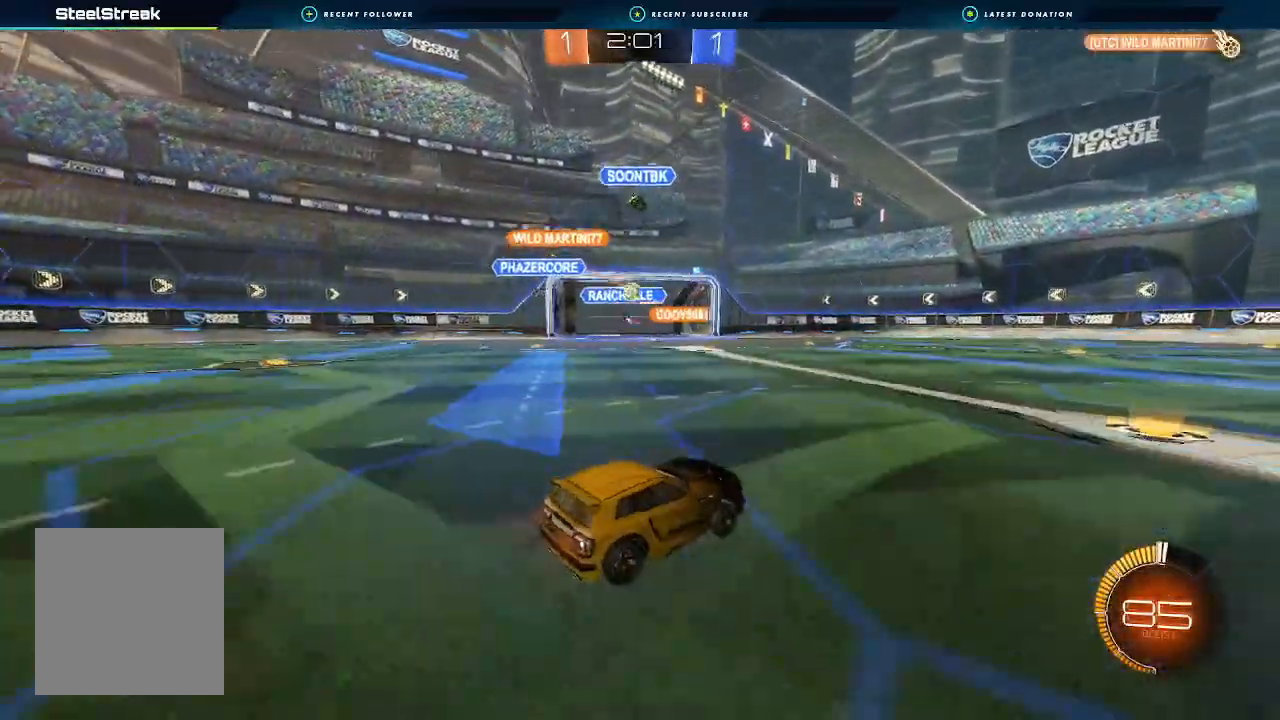
{"buttons": ["A", "L1", "R2"], "left_stick": "down-right", "right_stick": "center", "events": [[133, "left_stick", "center"], [300, "left_stick", "left"], [400, "A", "down"], [500, "L1", "down"], [500, "left_stick", "down-right"]]}
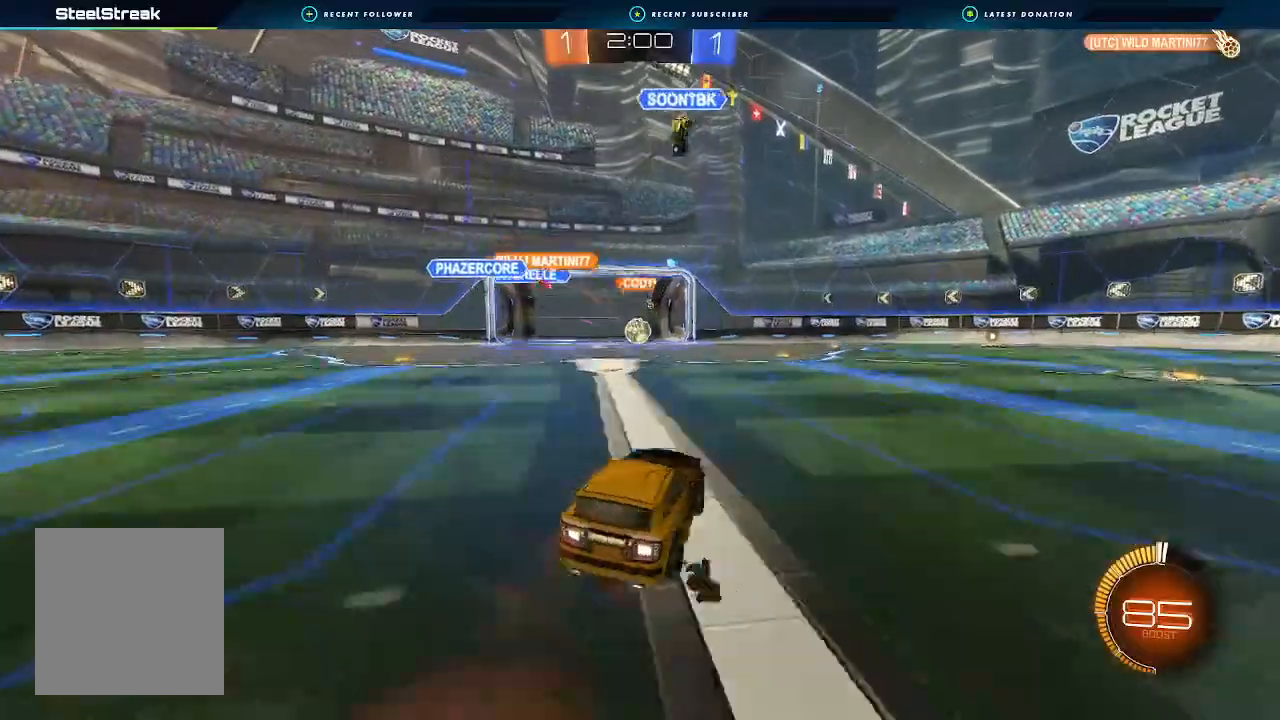
{"buttons": ["B", "R2"], "left_stick": "center", "right_stick": "center", "events": [[100, "A", "up"], [133, "B", "down"], [167, "left_stick", "up-right"], [233, "L1", "up"], [300, "left_stick", "left"], [467, "left_stick", "center"]]}
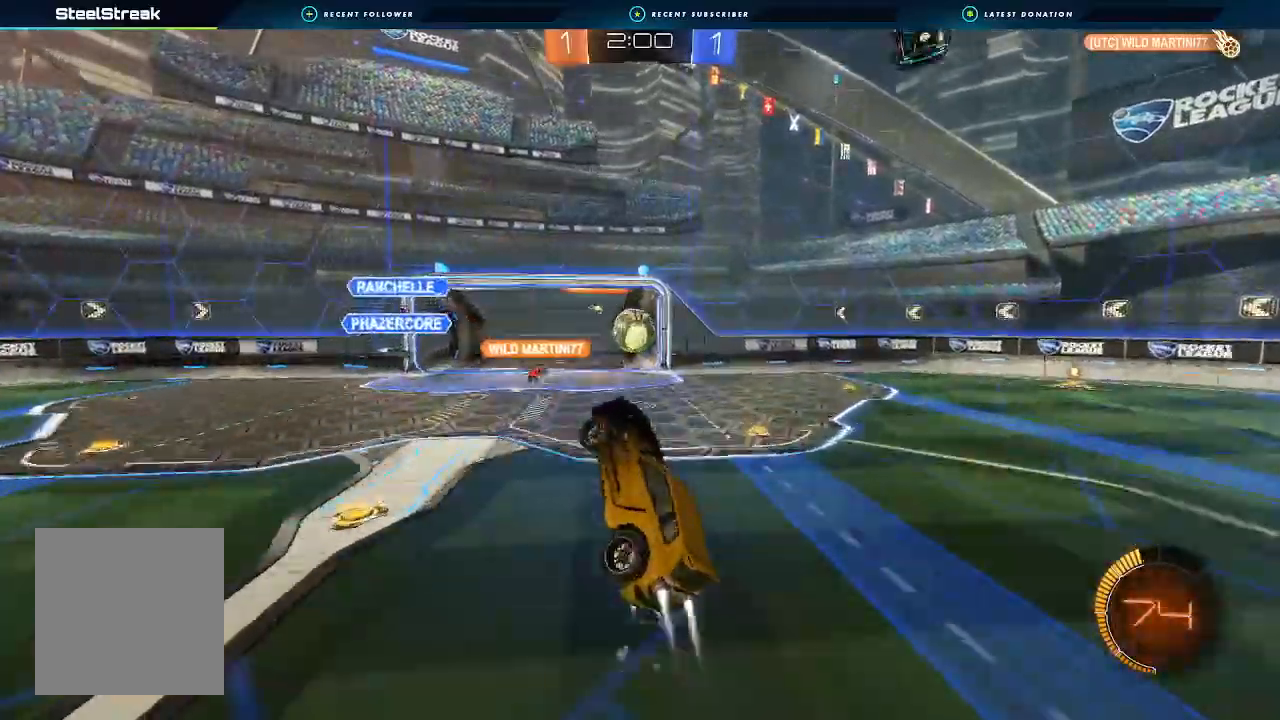
{"buttons": ["A", "B", "R2", "L3"], "left_stick": "down-left", "right_stick": "center", "events": [[33, "left_stick", "right"], [167, "B", "up"], [433, "A", "down"], [433, "B", "down"], [433, "L3", "down"], [433, "left_stick", "up-left"], [500, "left_stick", "down-left"]]}
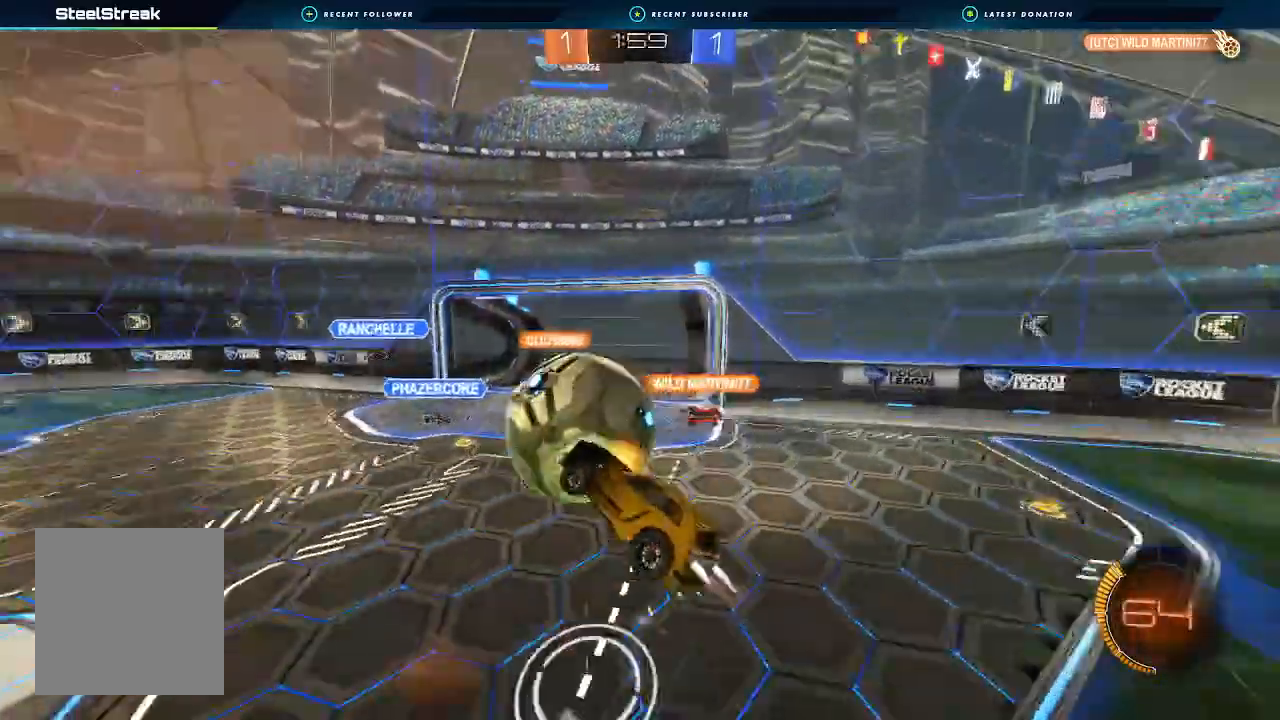
{"buttons": ["B", "R2"], "left_stick": "down", "right_stick": "center", "events": [[133, "L3", "up"], [133, "left_stick", "down"], [467, "A", "up"]]}
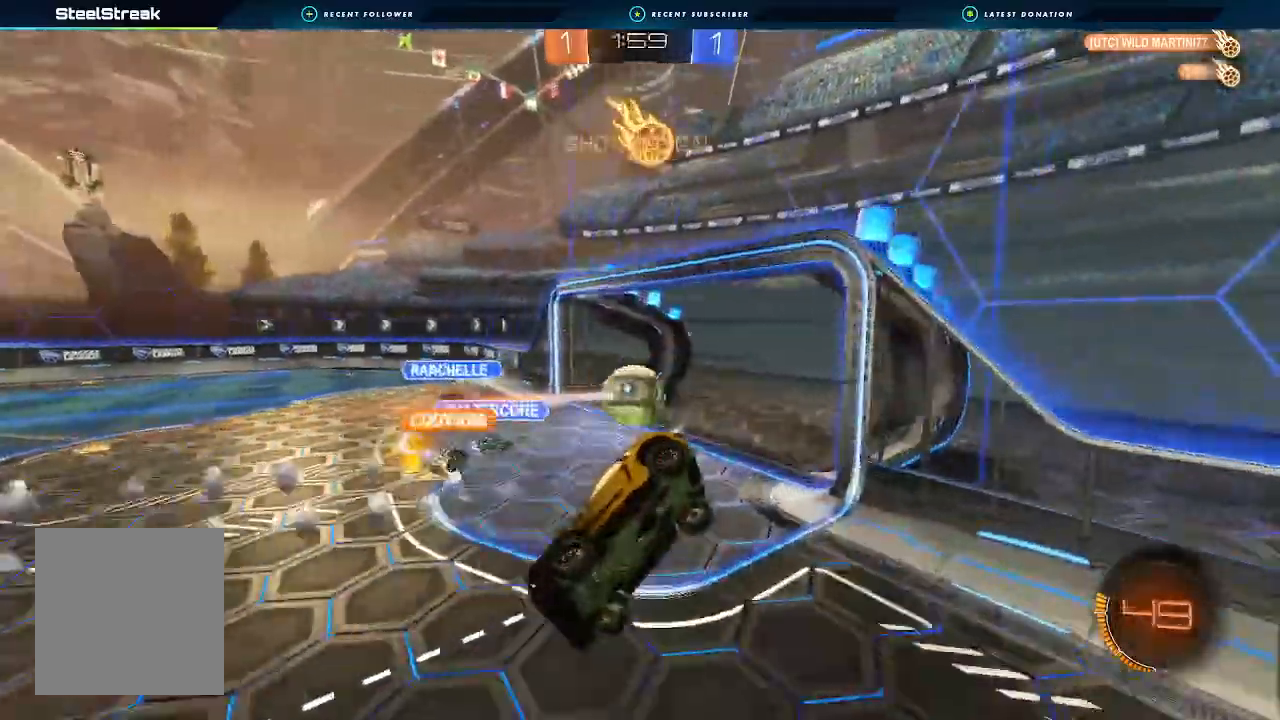
{"buttons": ["X", "R2"], "left_stick": "right", "right_stick": "center", "events": [[100, "B", "up"], [133, "L1", "down"], [133, "Y", "down"], [133, "left_stick", "down-left"], [233, "Y", "up"], [300, "L1", "up"], [300, "left_stick", "center"], [433, "left_stick", "right"], [500, "X", "down"]]}
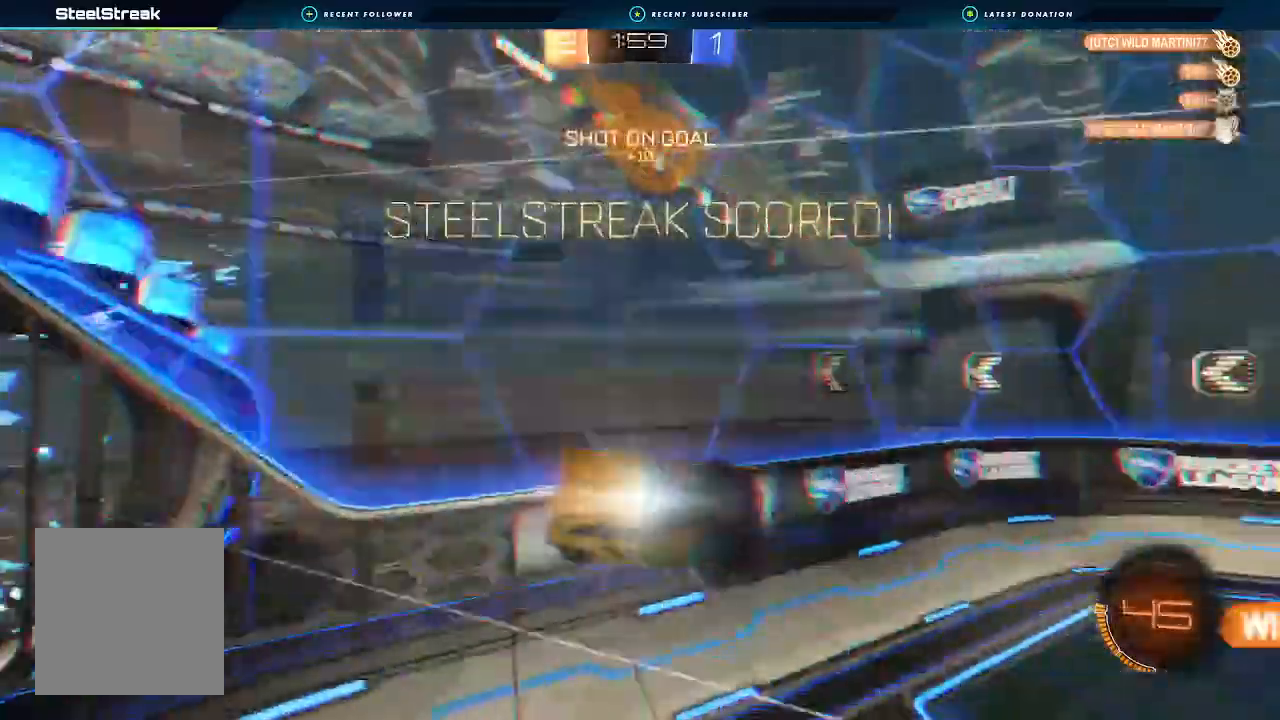
{"buttons": ["X", "L1", "R2"], "left_stick": "down-right", "right_stick": "center", "events": [[67, "left_stick", "down-right"], [433, "L1", "down"]]}
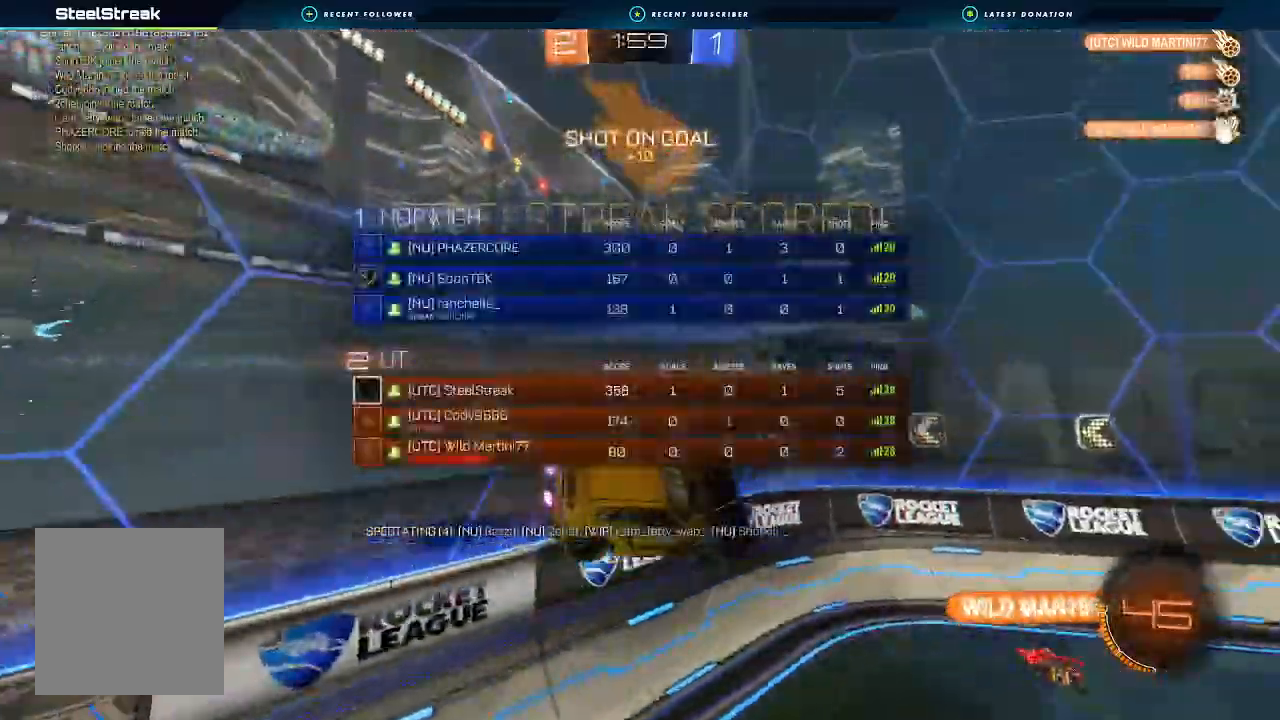
{"buttons": ["R2"], "left_stick": "down", "right_stick": "center", "events": [[67, "L1", "up"], [100, "left_stick", "center"], [233, "left_stick", "down"], [333, "X", "up"]]}